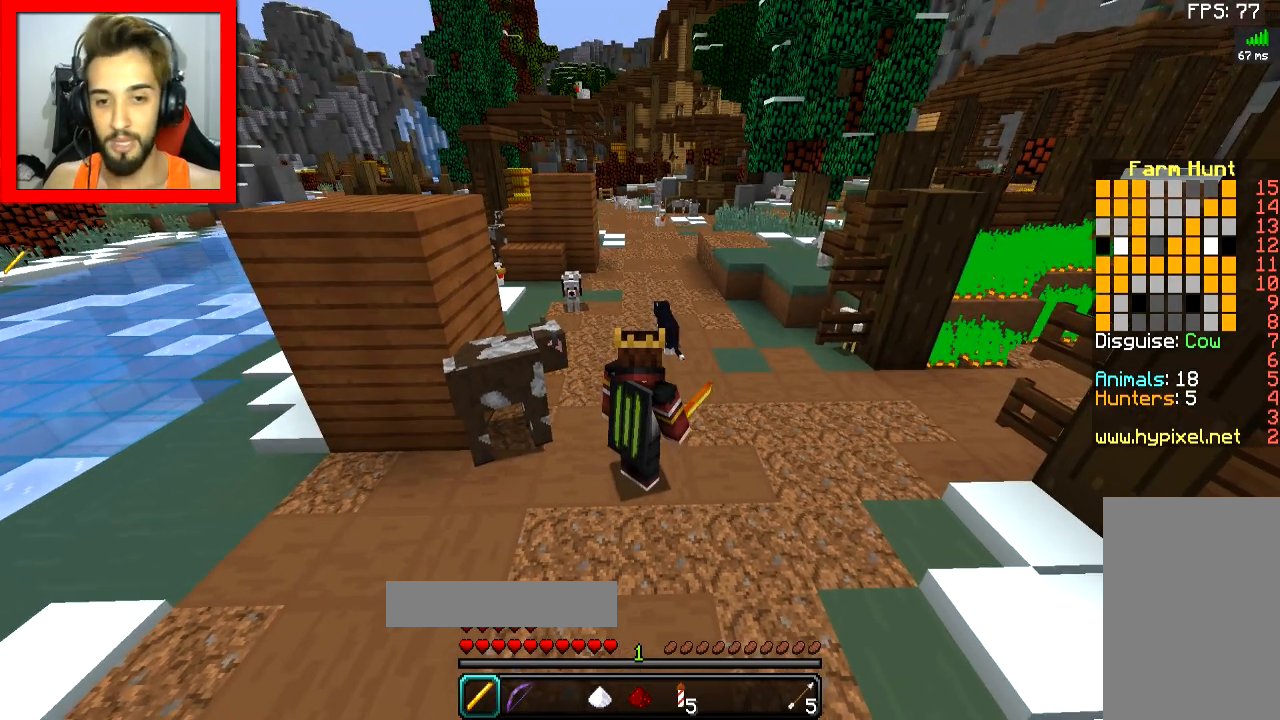
Gameplay with keyboard and mouse; each line is a JSON object with the keys and mouse buttons held at the frame after it. "events" lists presses ("down") and releases ("up") of "a", "d", "s", "space", "w", "mouse_left" and "mouse_right" between this image and that frame as [ms after this image, input, new state], when the widget could be followed in between. "mouse_left", "mouse_right" = the "left", "right" buttons of the "mouse" list. No other keys are recorded. Fast repeated clicks can show as one long hold. Mouse movement is not recorded.
{"keys": [], "mouse": [], "events": [[66, "a", "down"], [216, "a", "up"]]}
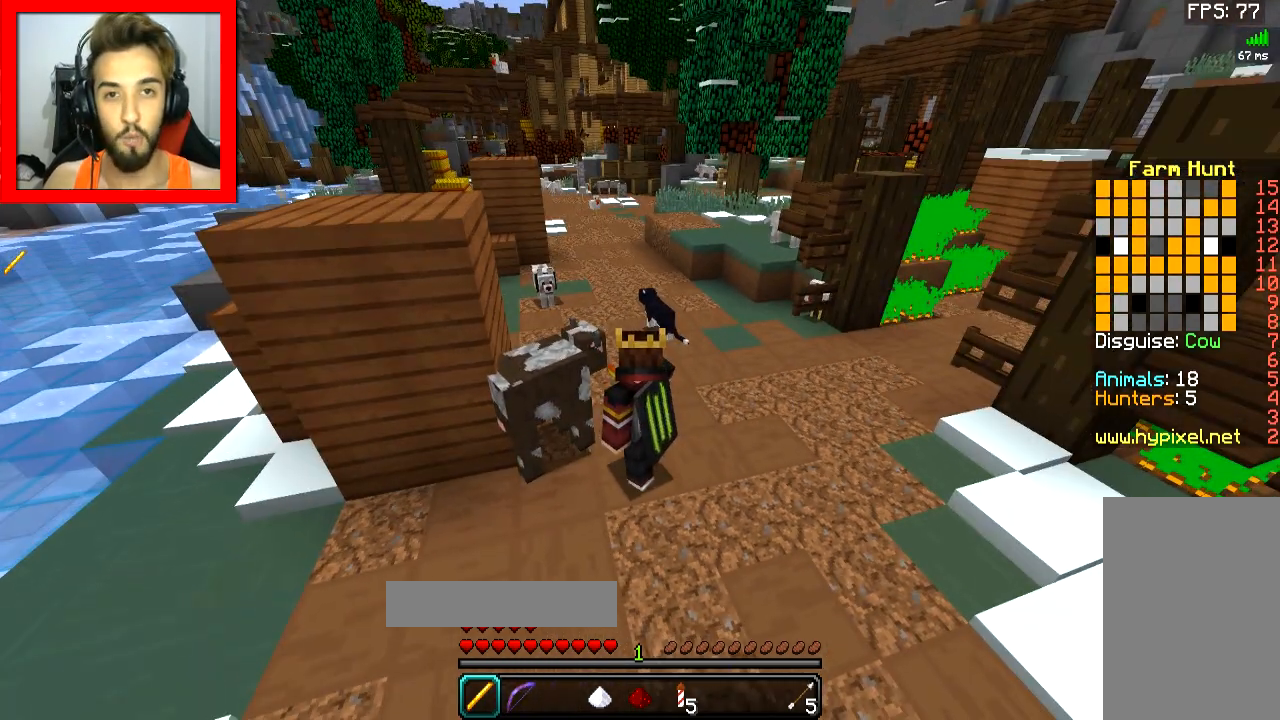
{"keys": ["d"], "mouse": [], "events": [[467, "d", "down"]]}
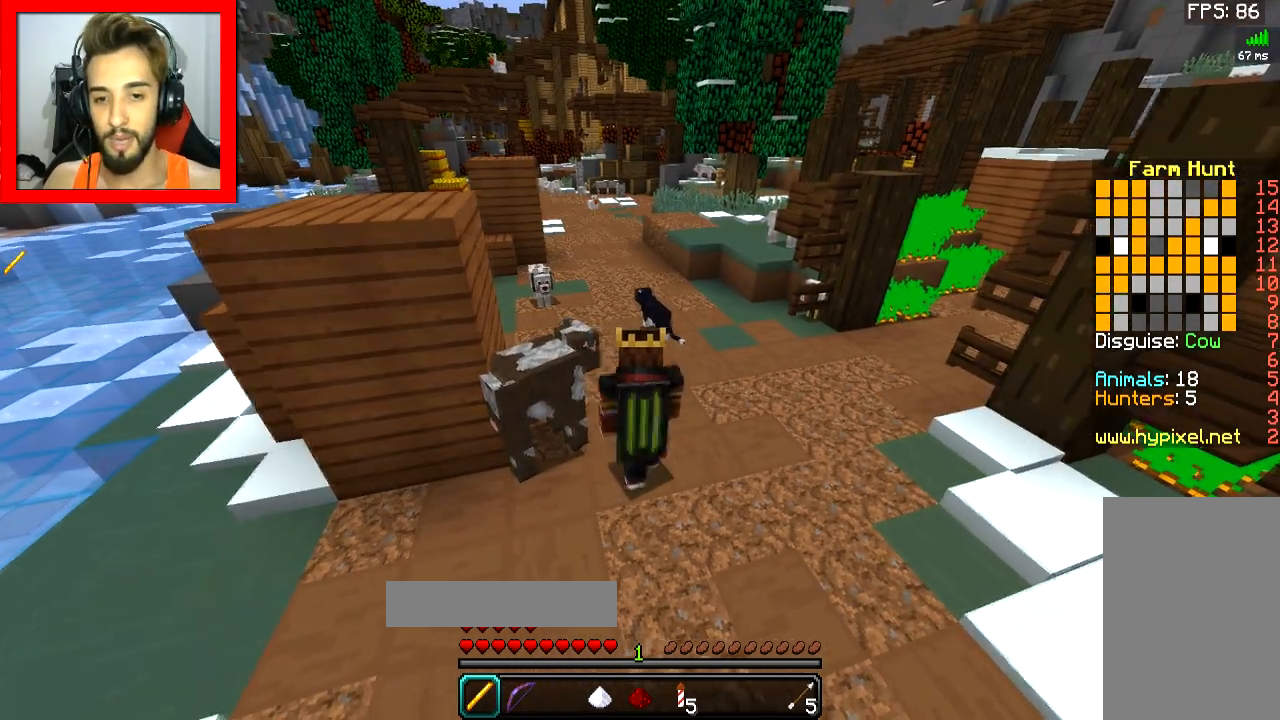
{"keys": [], "mouse": [], "events": [[150, "d", "up"]]}
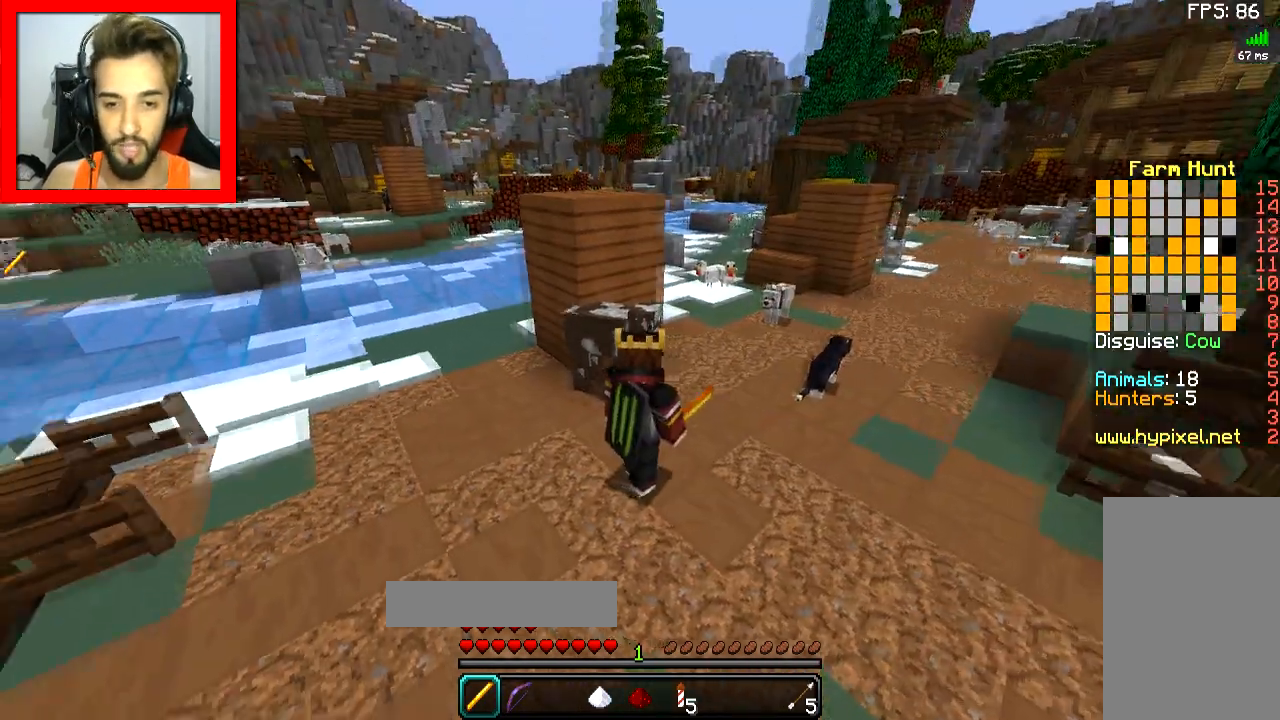
{"keys": [], "mouse": [], "events": []}
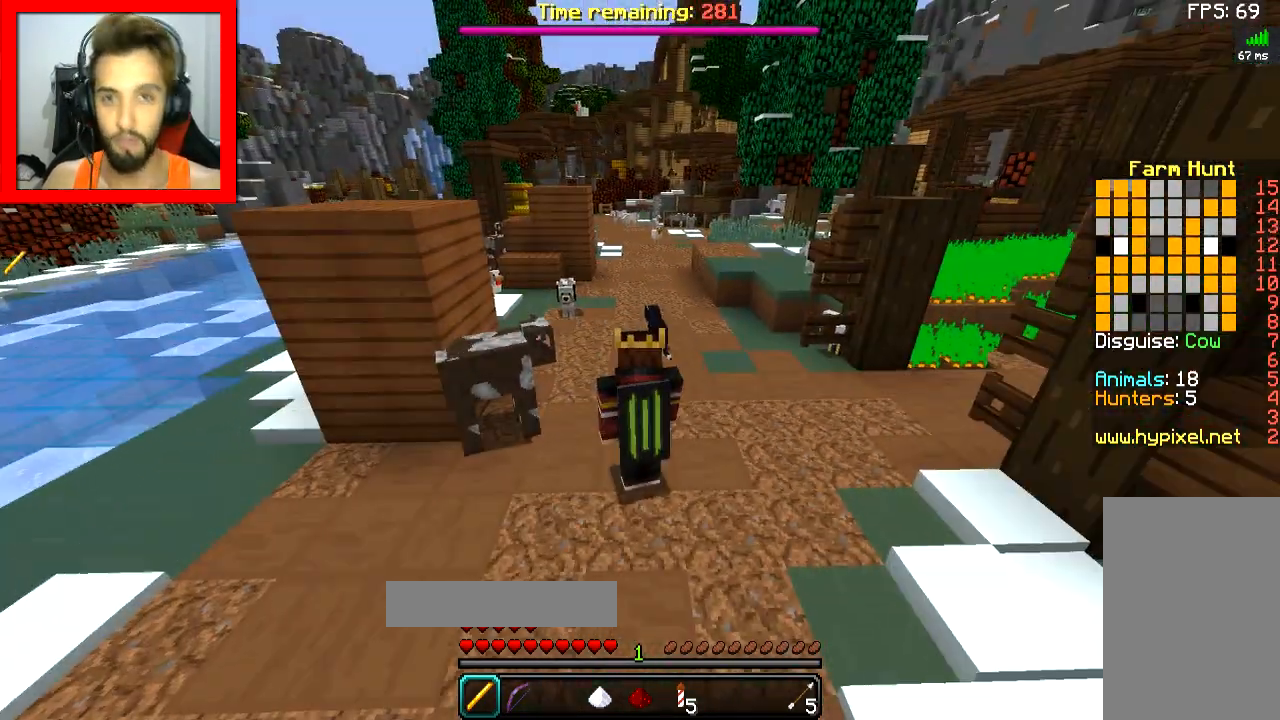
{"keys": [], "mouse": [], "events": []}
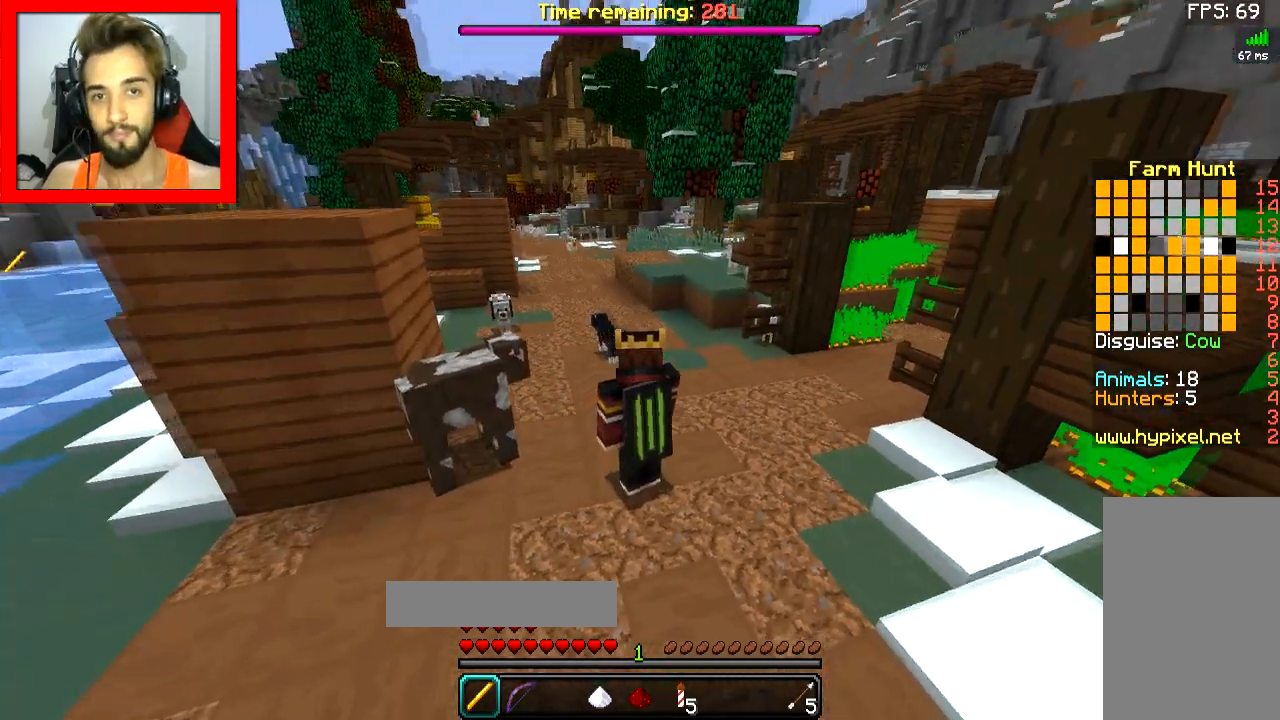
{"keys": [], "mouse": [], "events": []}
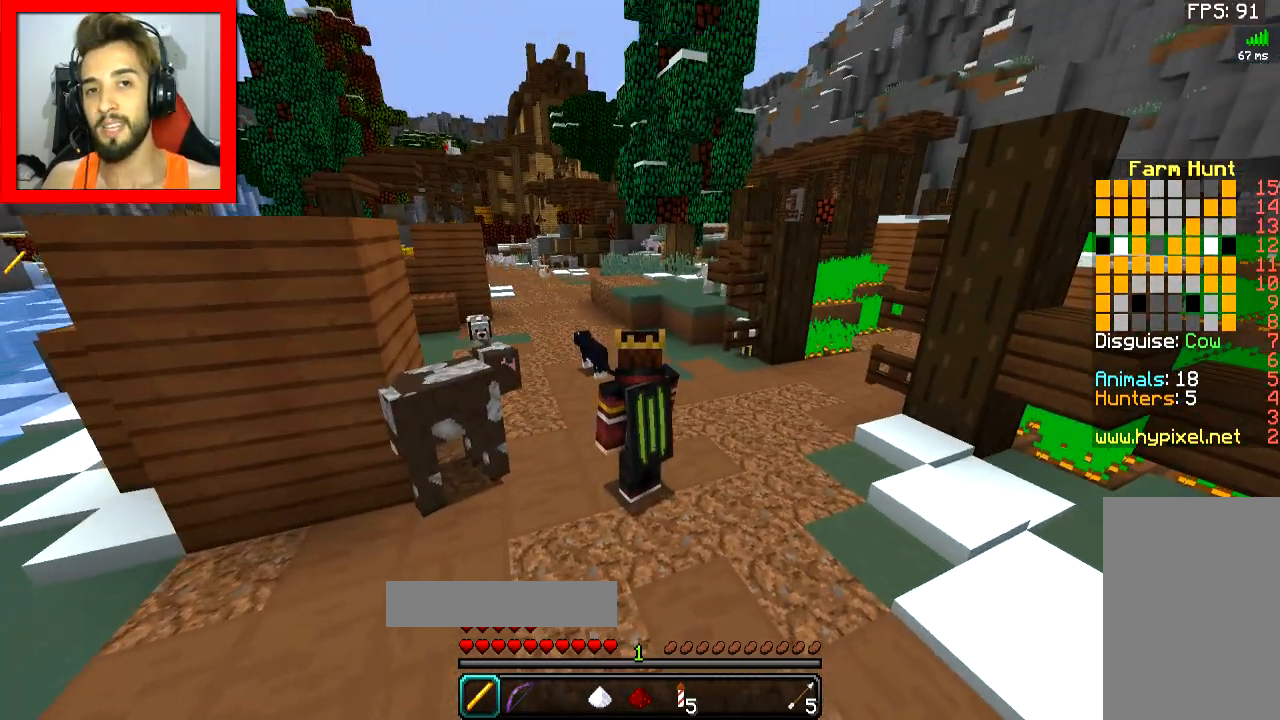
{"keys": [], "mouse": [], "events": []}
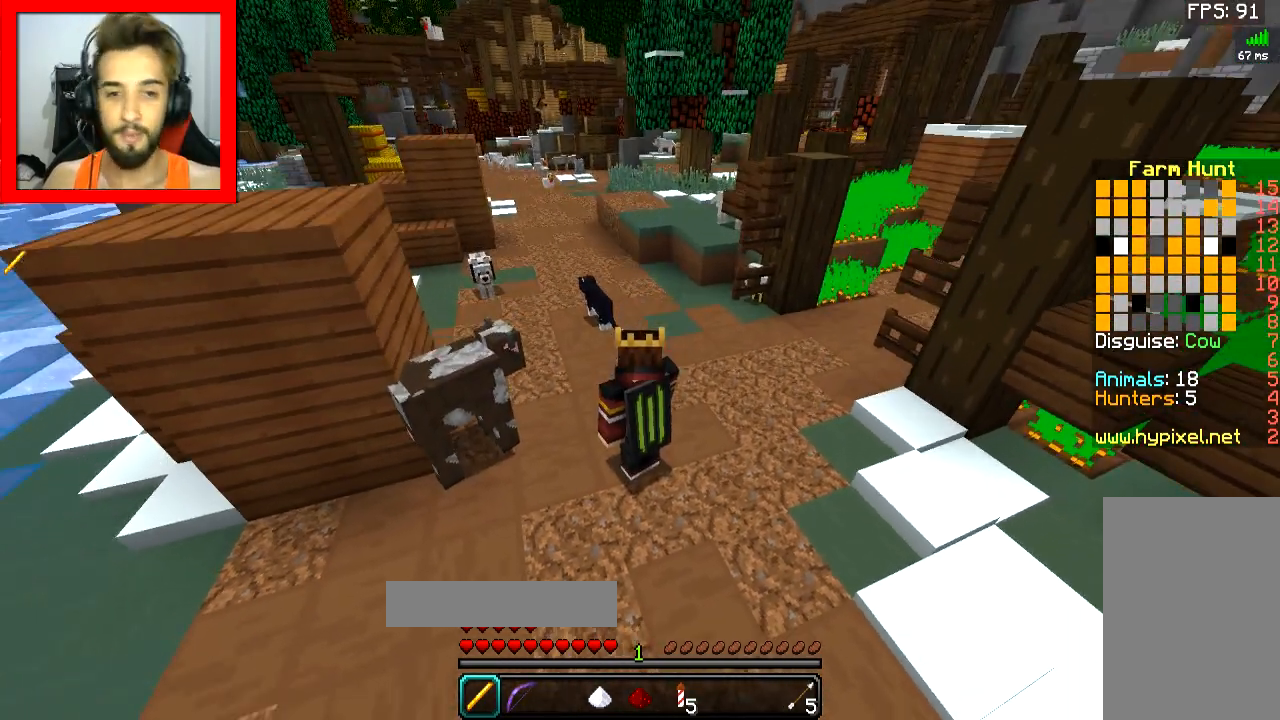
{"keys": [], "mouse": [], "events": [[117, "d", "down"], [267, "d", "up"]]}
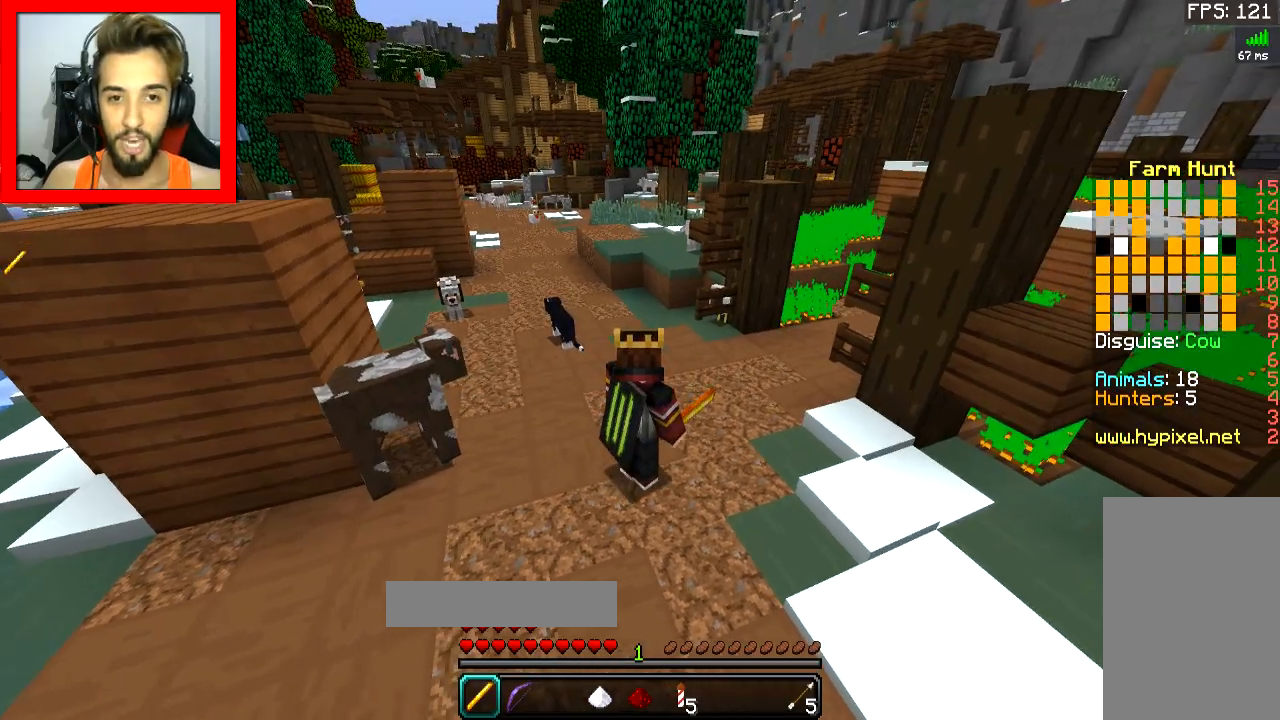
{"keys": [], "mouse": [], "events": [[300, "w", "down"], [467, "w", "up"]]}
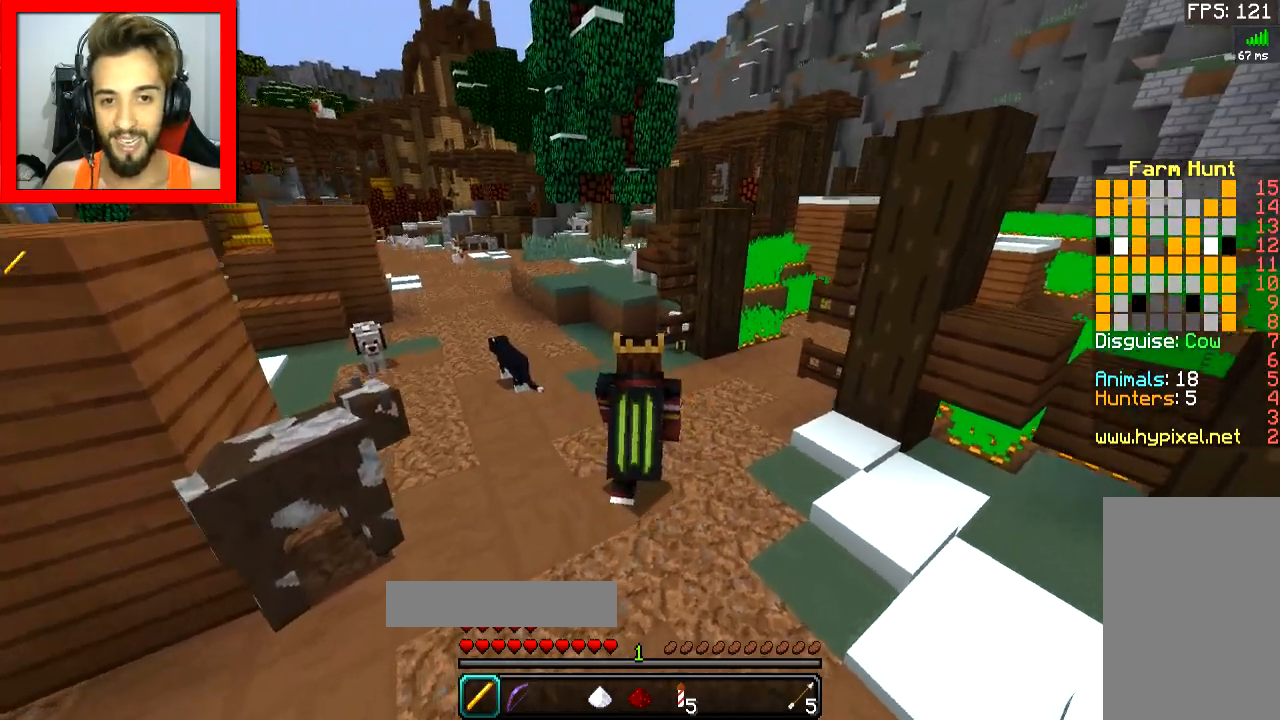
{"keys": [], "mouse": [], "events": [[67, "d", "down"], [217, "d", "up"]]}
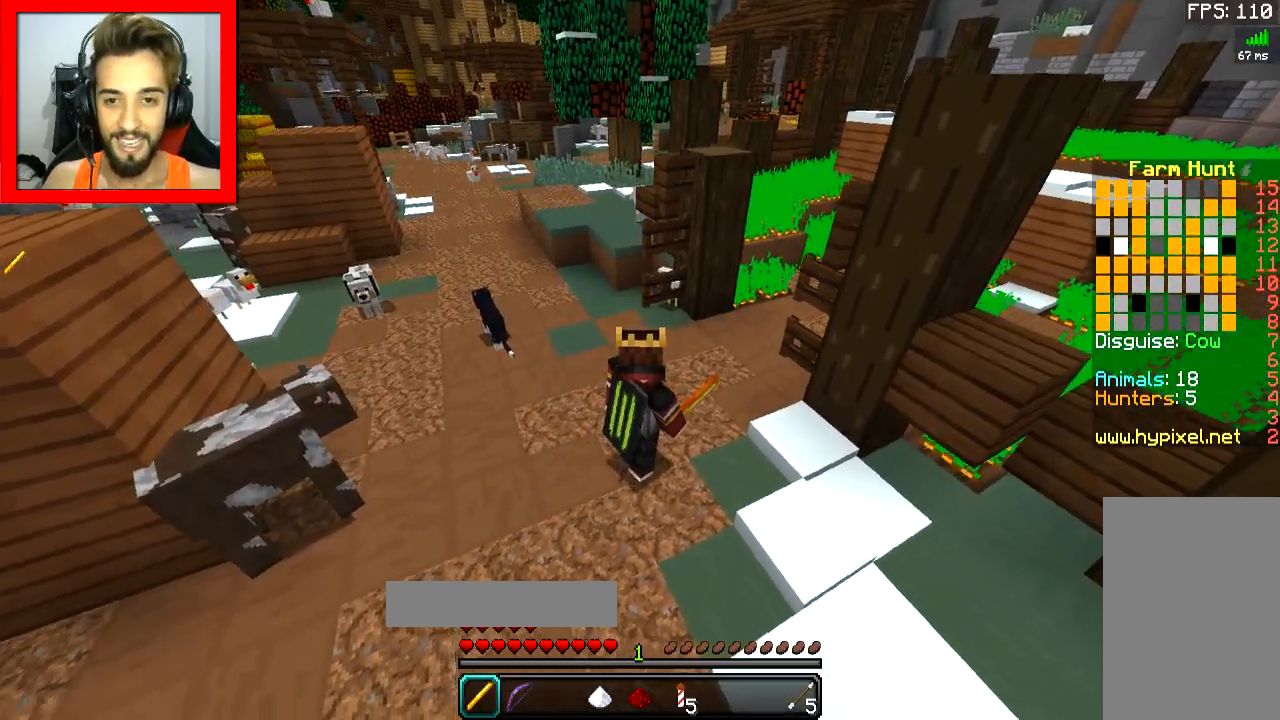
{"keys": ["a"], "mouse": [], "events": [[216, "a", "down"], [250, "w", "down"], [417, "w", "up"]]}
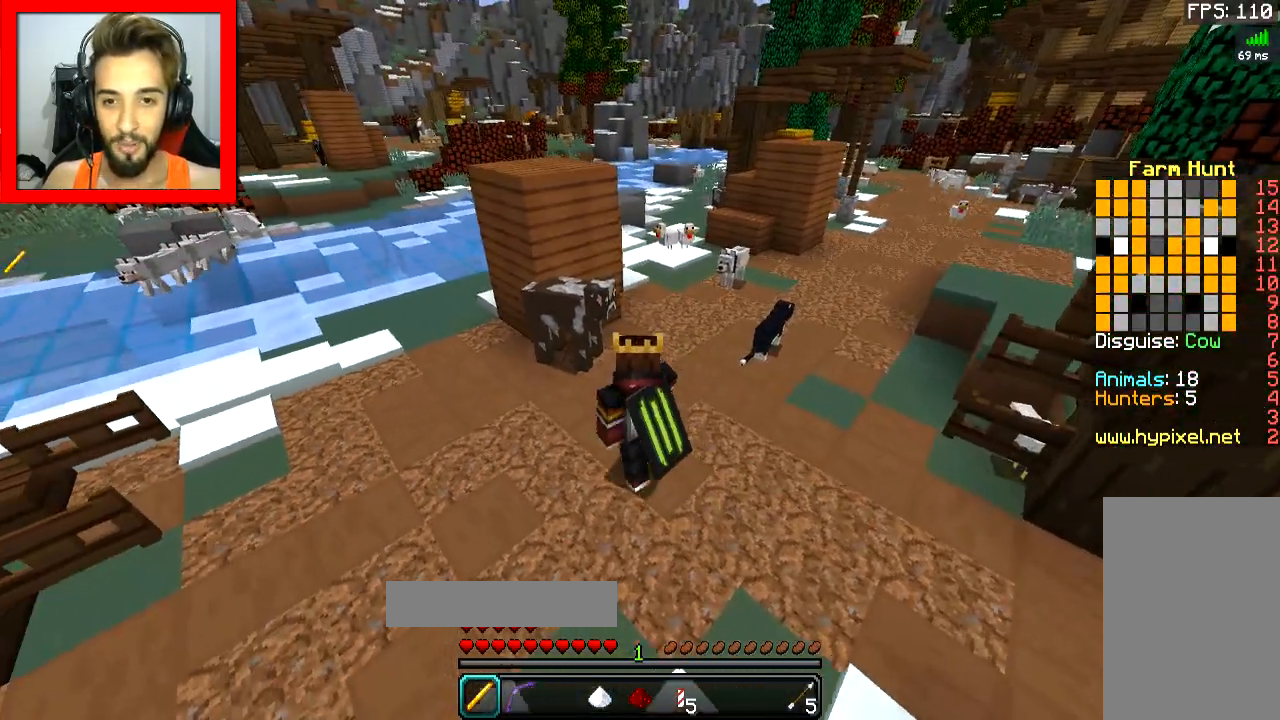
{"keys": ["w"], "mouse": [], "events": [[17, "a", "up"], [267, "w", "down"]]}
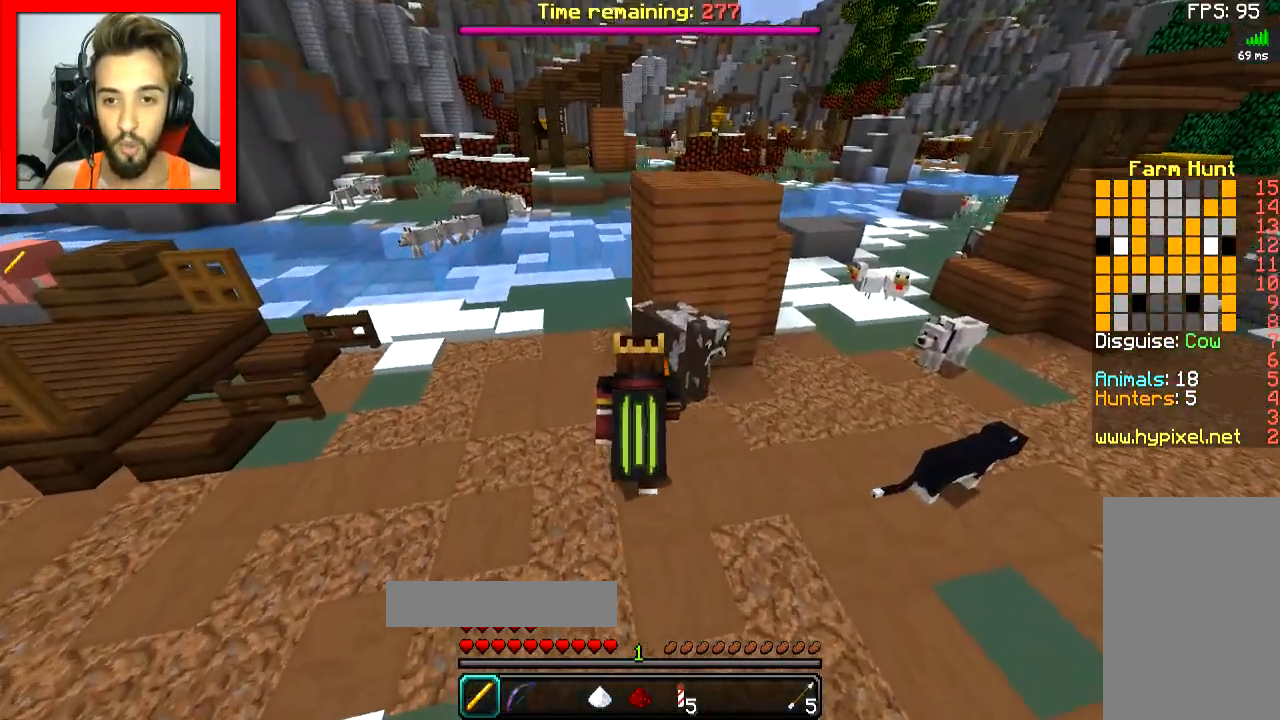
{"keys": [], "mouse": [], "events": [[16, "a", "down"], [166, "a", "up"], [166, "w", "up"]]}
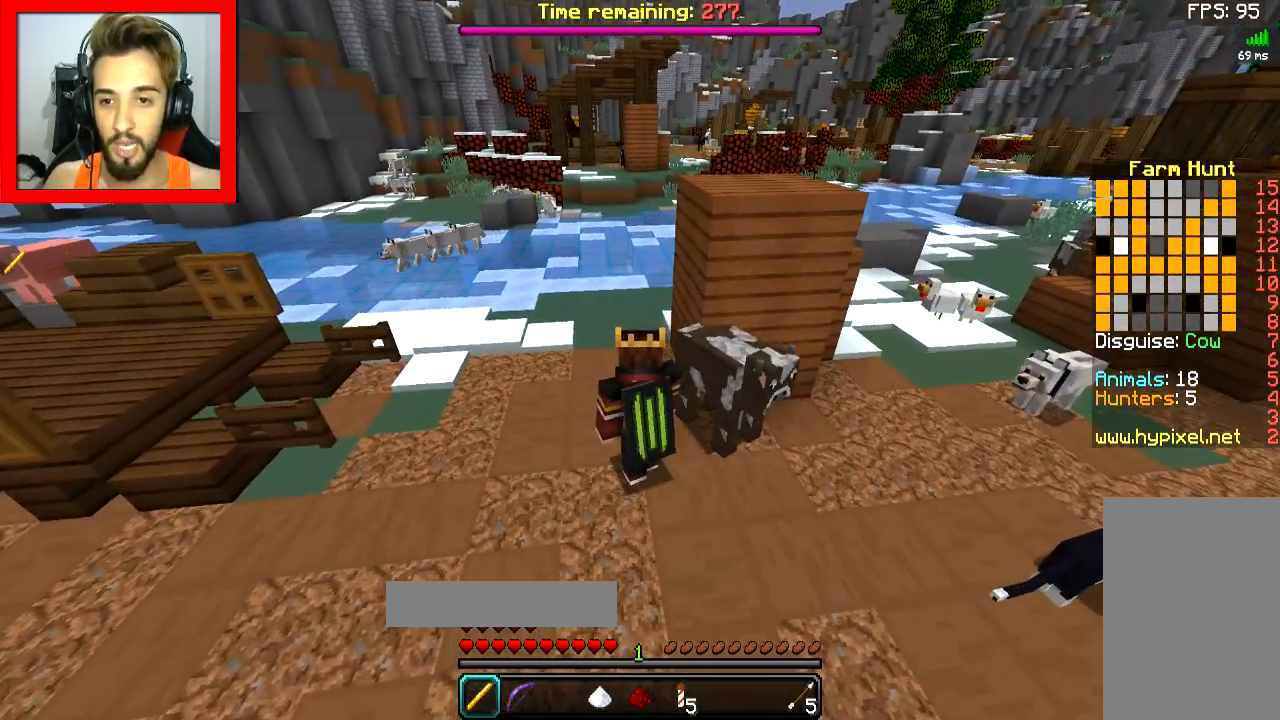
{"keys": ["w"], "mouse": [], "events": [[417, "w", "down"]]}
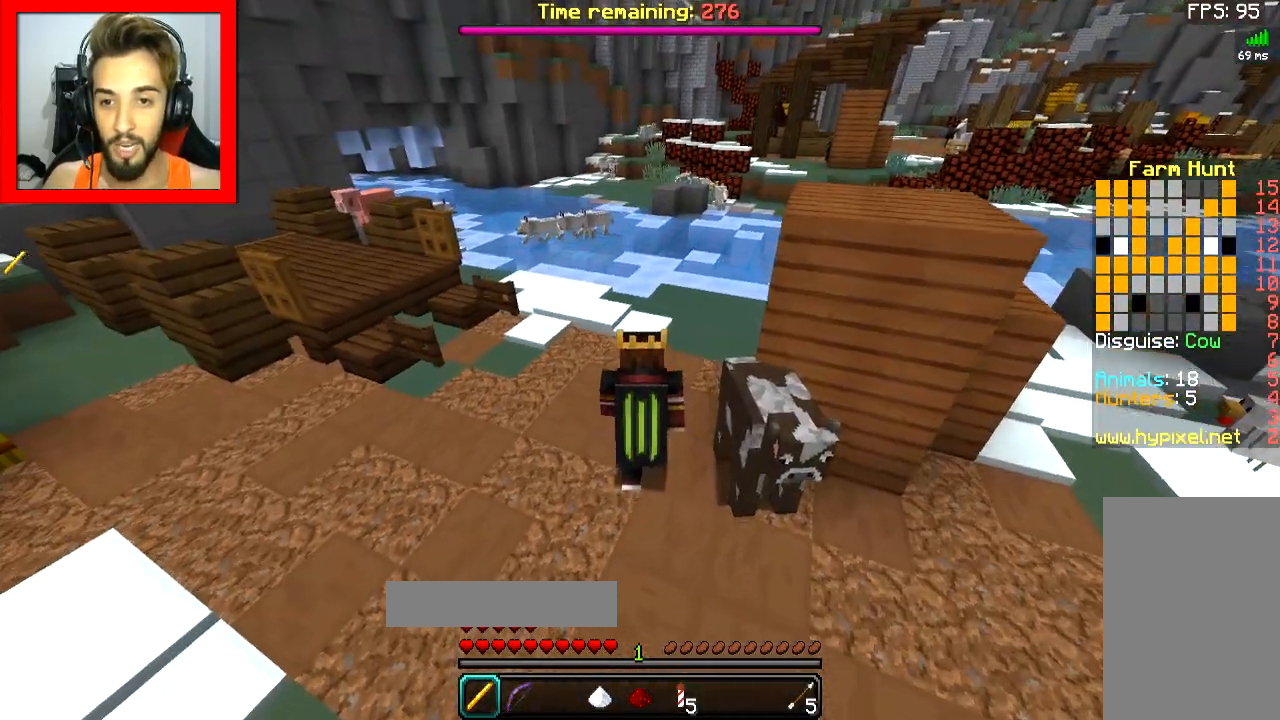
{"keys": ["a", "w"], "mouse": [], "events": [[367, "a", "down"]]}
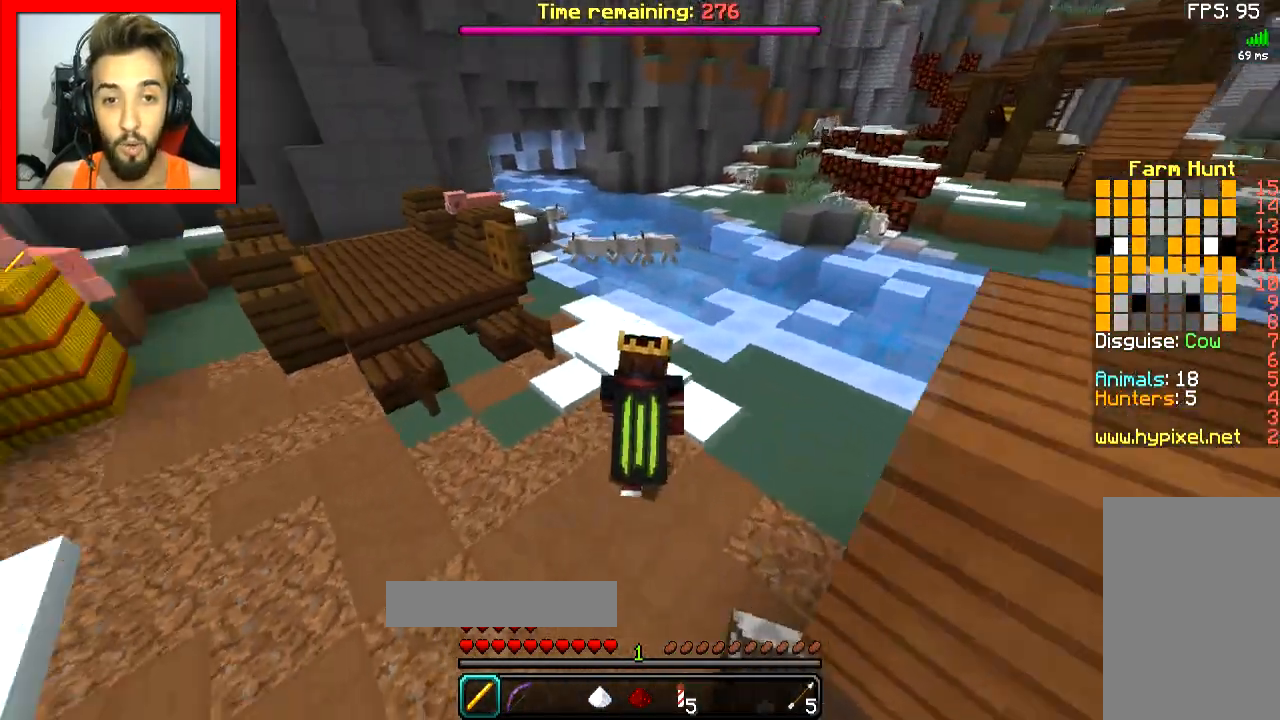
{"keys": ["w"], "mouse": [], "events": [[84, "a", "up"]]}
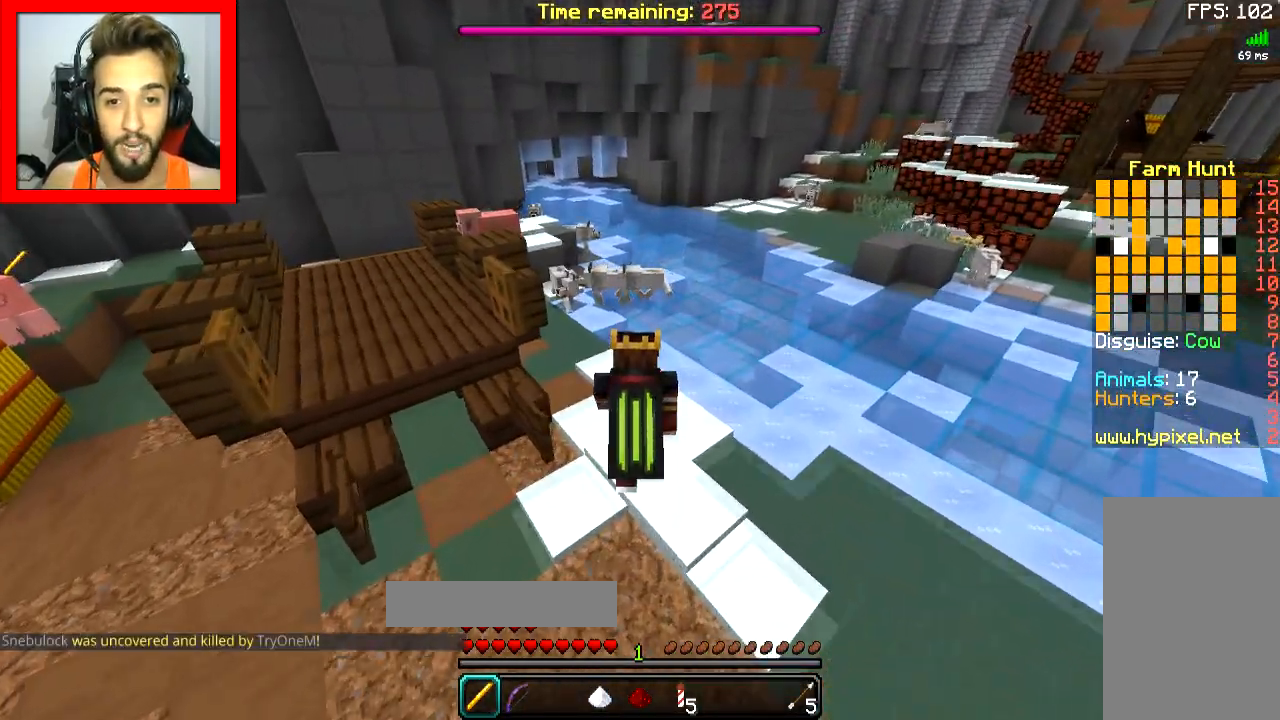
{"keys": ["w"], "mouse": [], "events": []}
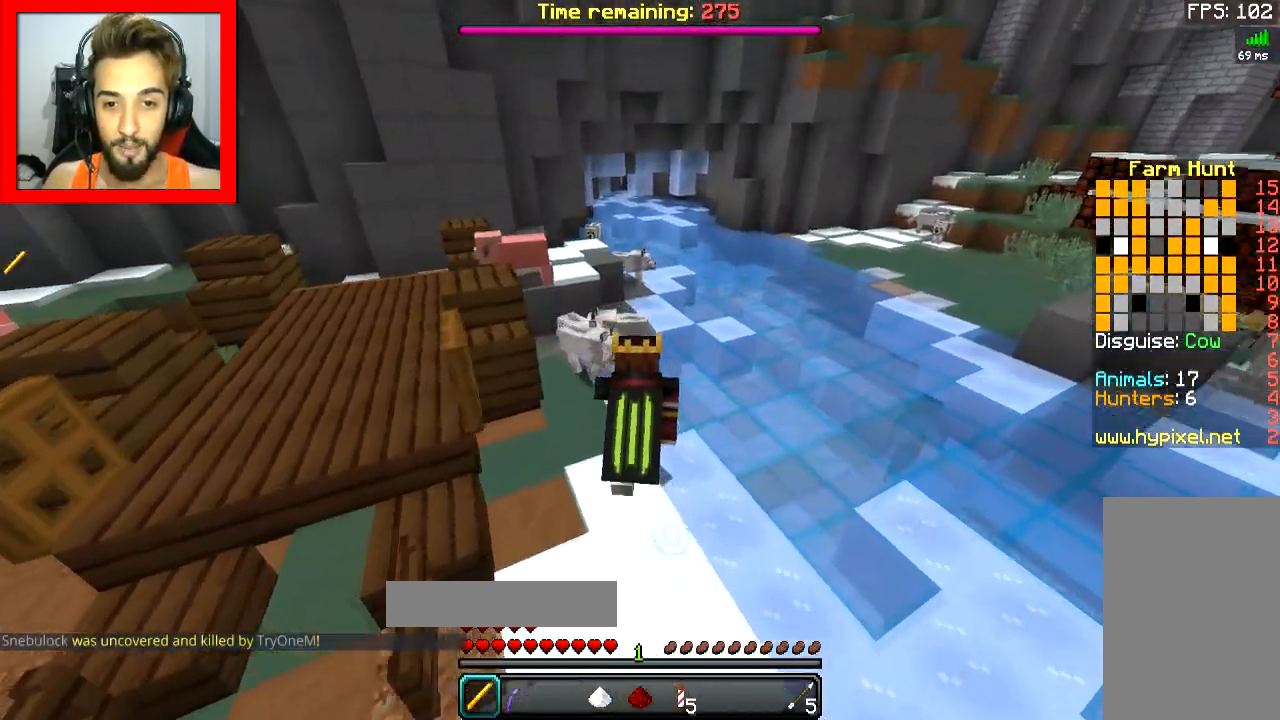
{"keys": ["d", "w"], "mouse": [], "events": [[167, "mouse_right", "down"], [284, "mouse_right", "up"], [301, "d", "down"]]}
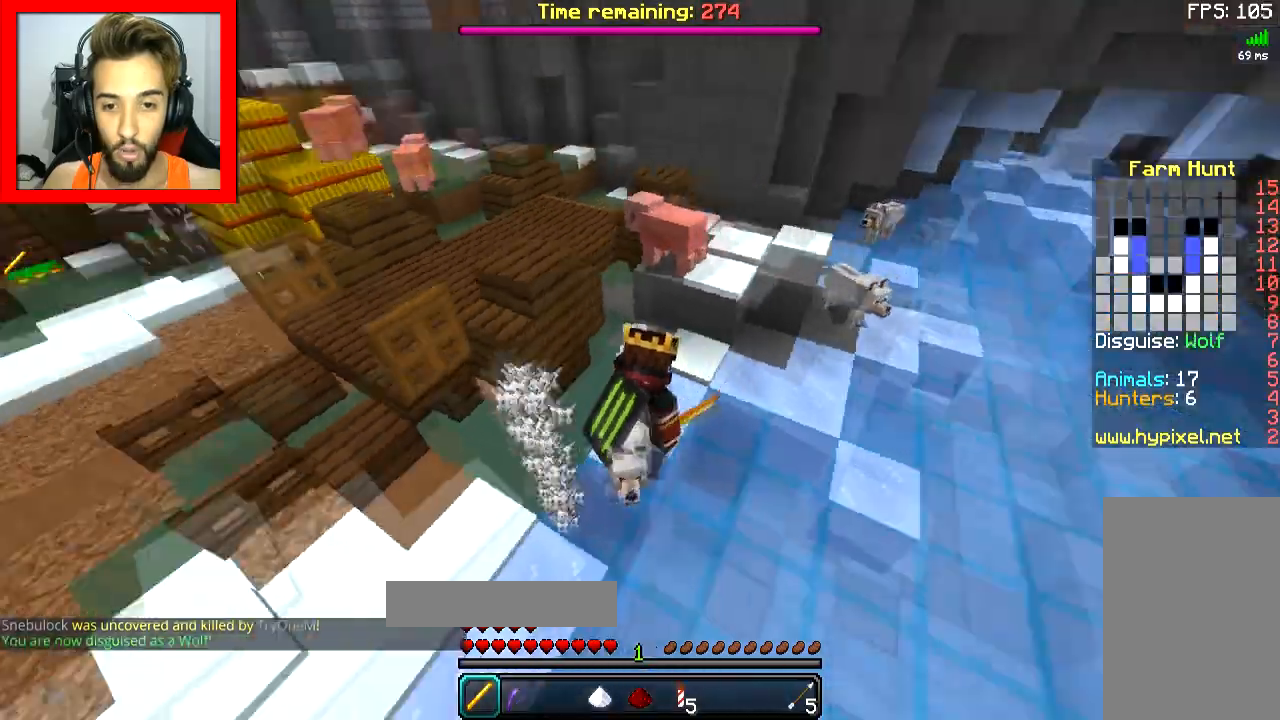
{"keys": ["w"], "mouse": [], "events": [[284, "d", "up"], [284, "w", "up"], [467, "w", "down"]]}
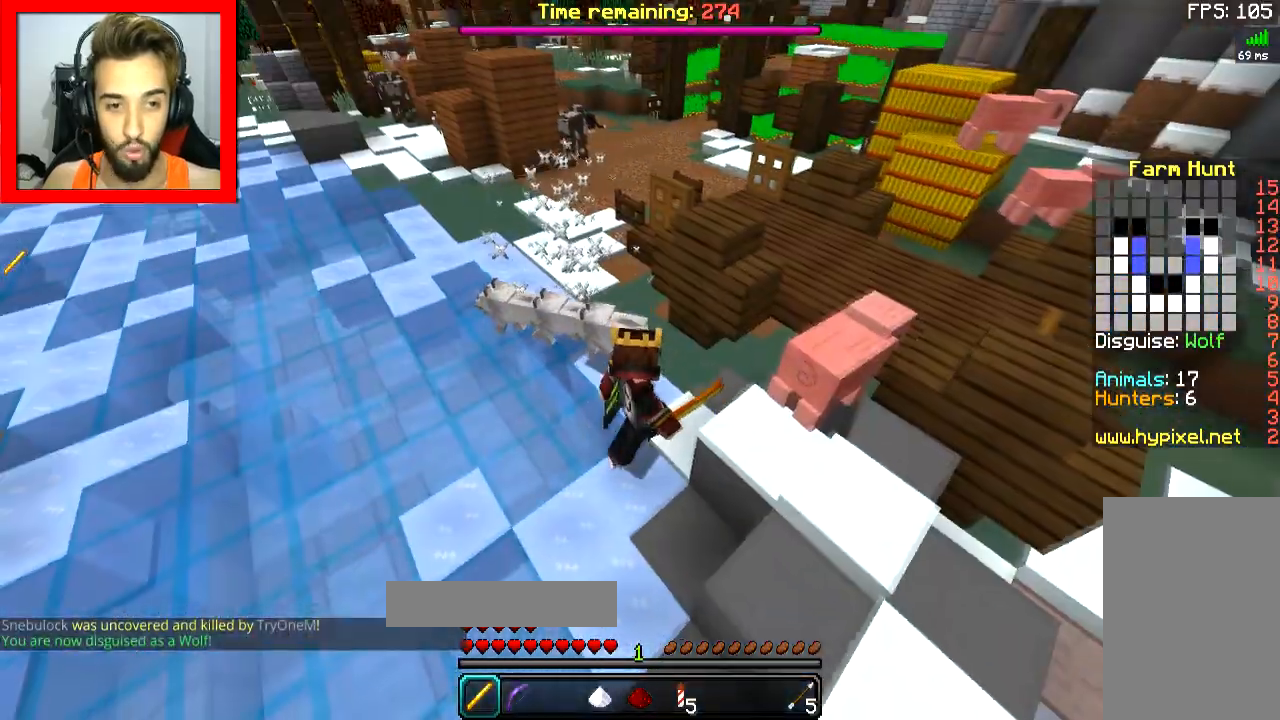
{"keys": ["w"], "mouse": [], "events": [[184, "w", "up"], [317, "w", "down"]]}
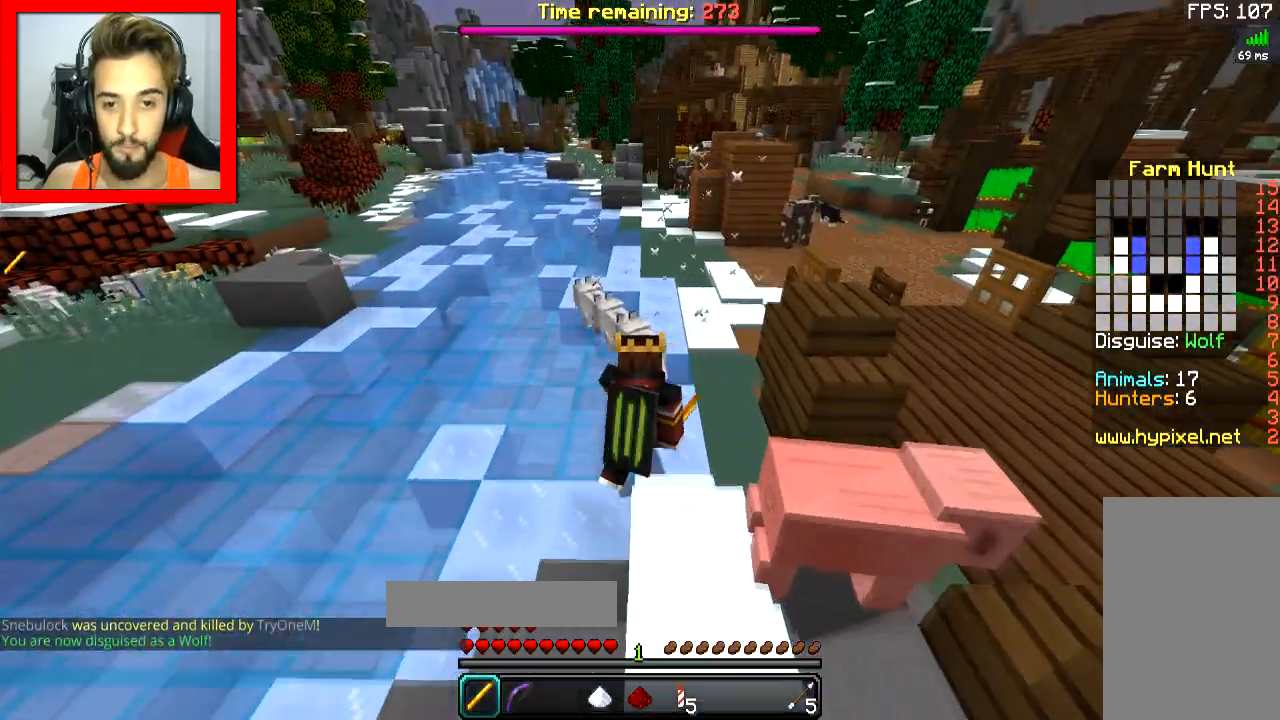
{"keys": ["w"], "mouse": [], "events": [[284, "w", "up"], [417, "w", "down"]]}
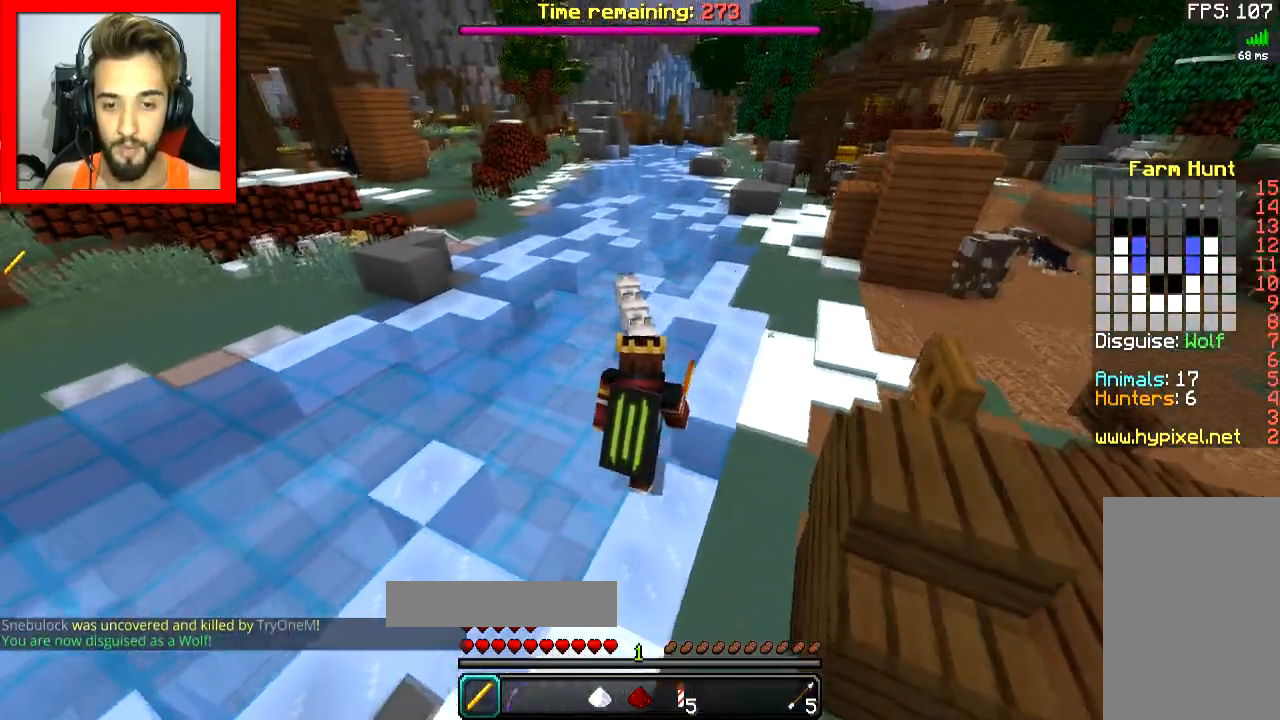
{"keys": ["a", "w"], "mouse": [], "events": [[468, "a", "down"]]}